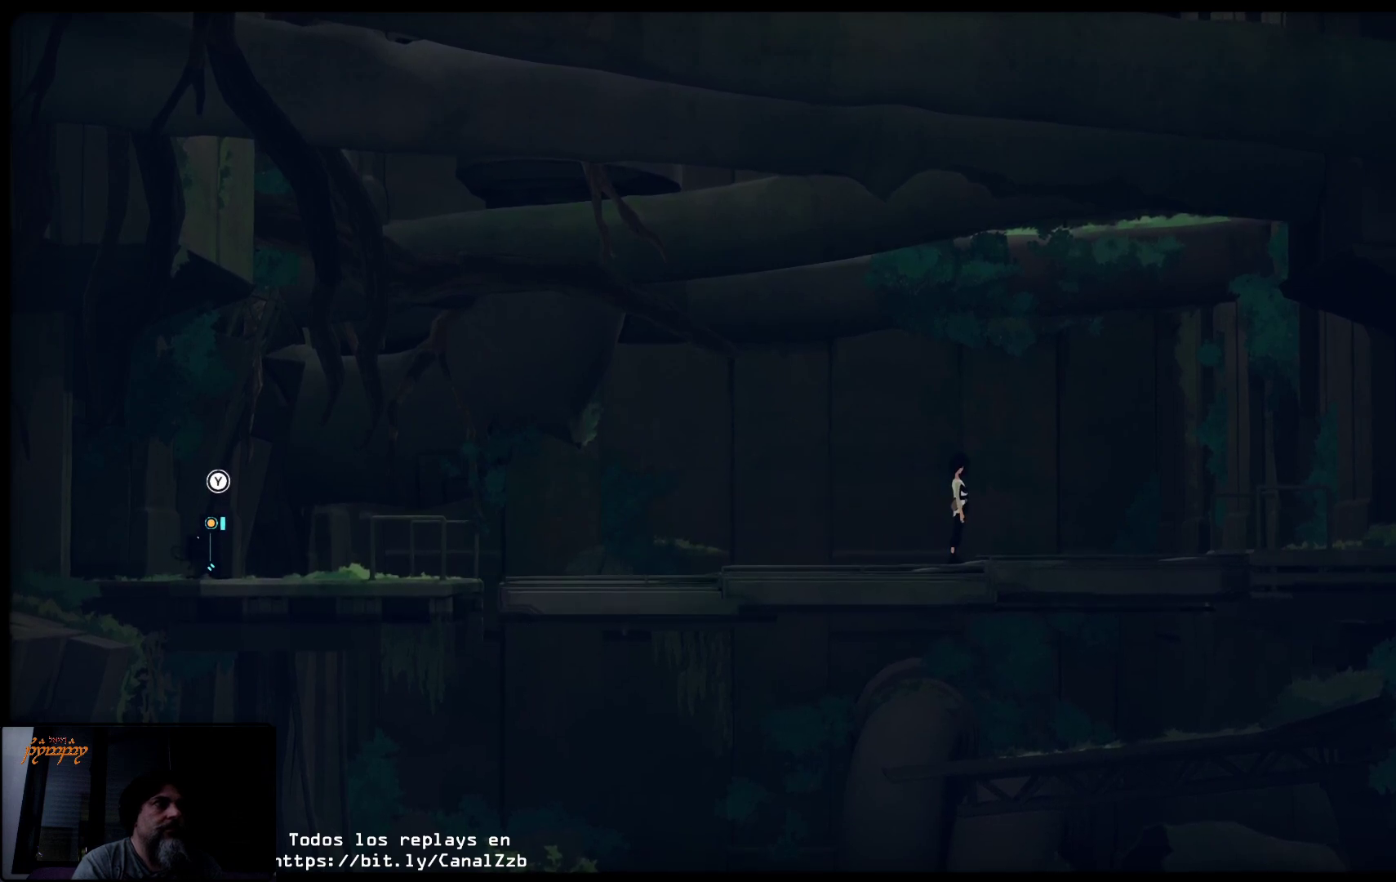
Gameplay with a controller (Xbox layout); each line is a JSON object with the inputs held at the frame after it. "events" lists button and stick changes between this image and that frame as [ms after this image, input, new state], when the widget could be followed in between.
{"buttons": [], "left_stick": "right", "right_stick": "center", "events": [[367, "left_stick", "right"]]}
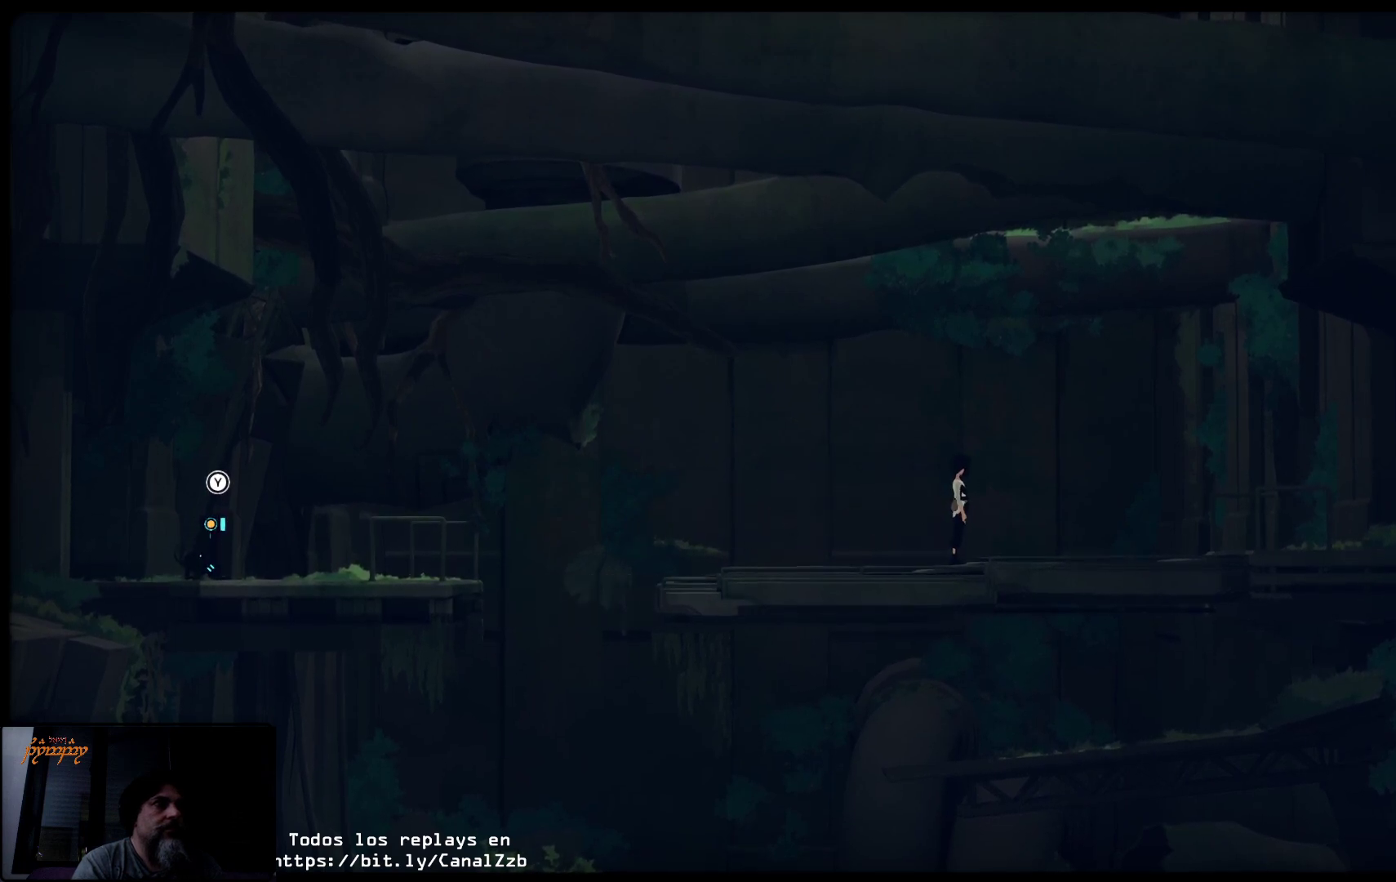
{"buttons": [], "left_stick": "center", "right_stick": "center", "events": [[500, "left_stick", "center"]]}
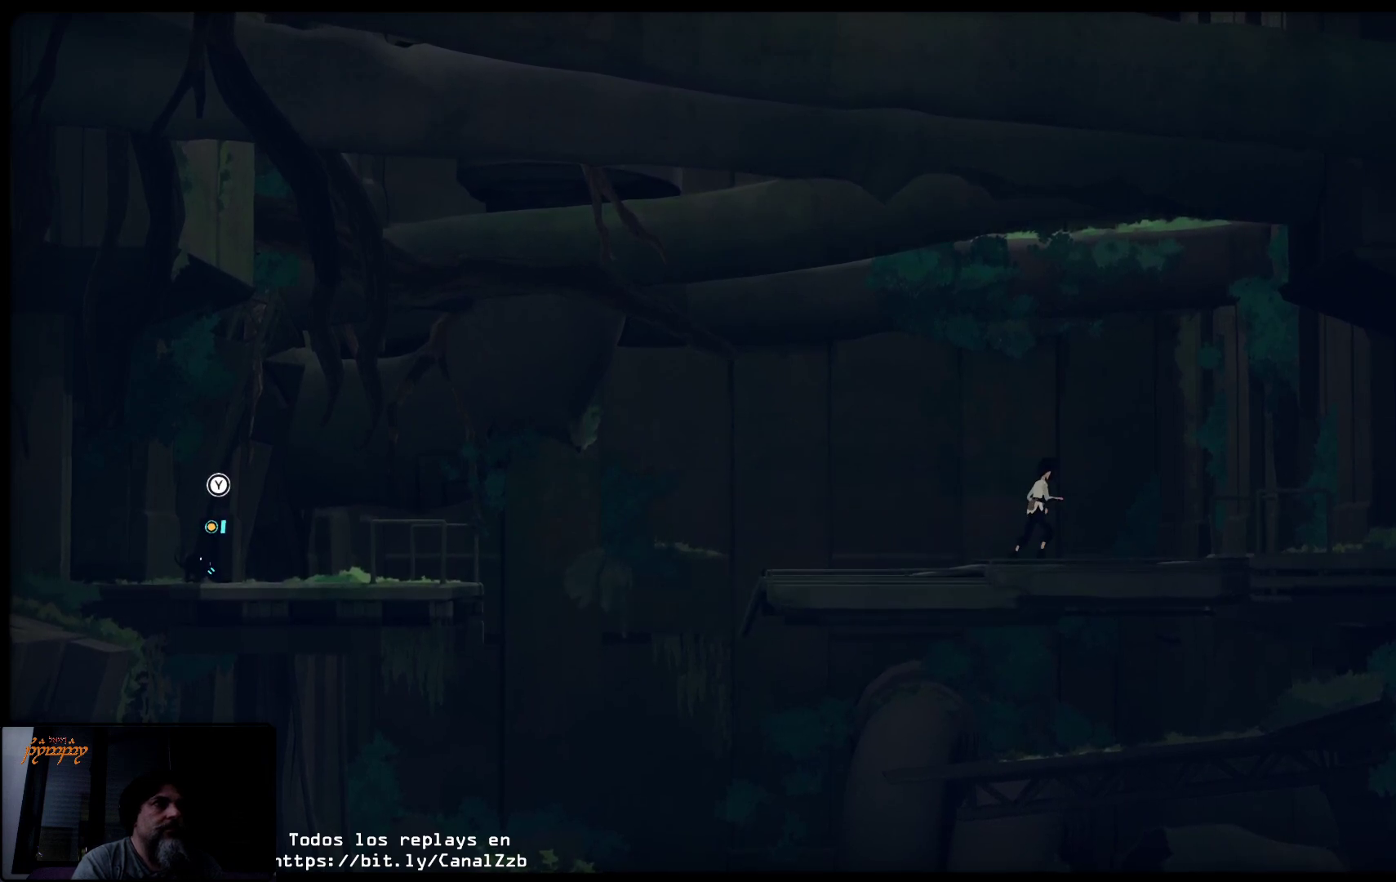
{"buttons": [], "left_stick": "center", "right_stick": "center", "events": []}
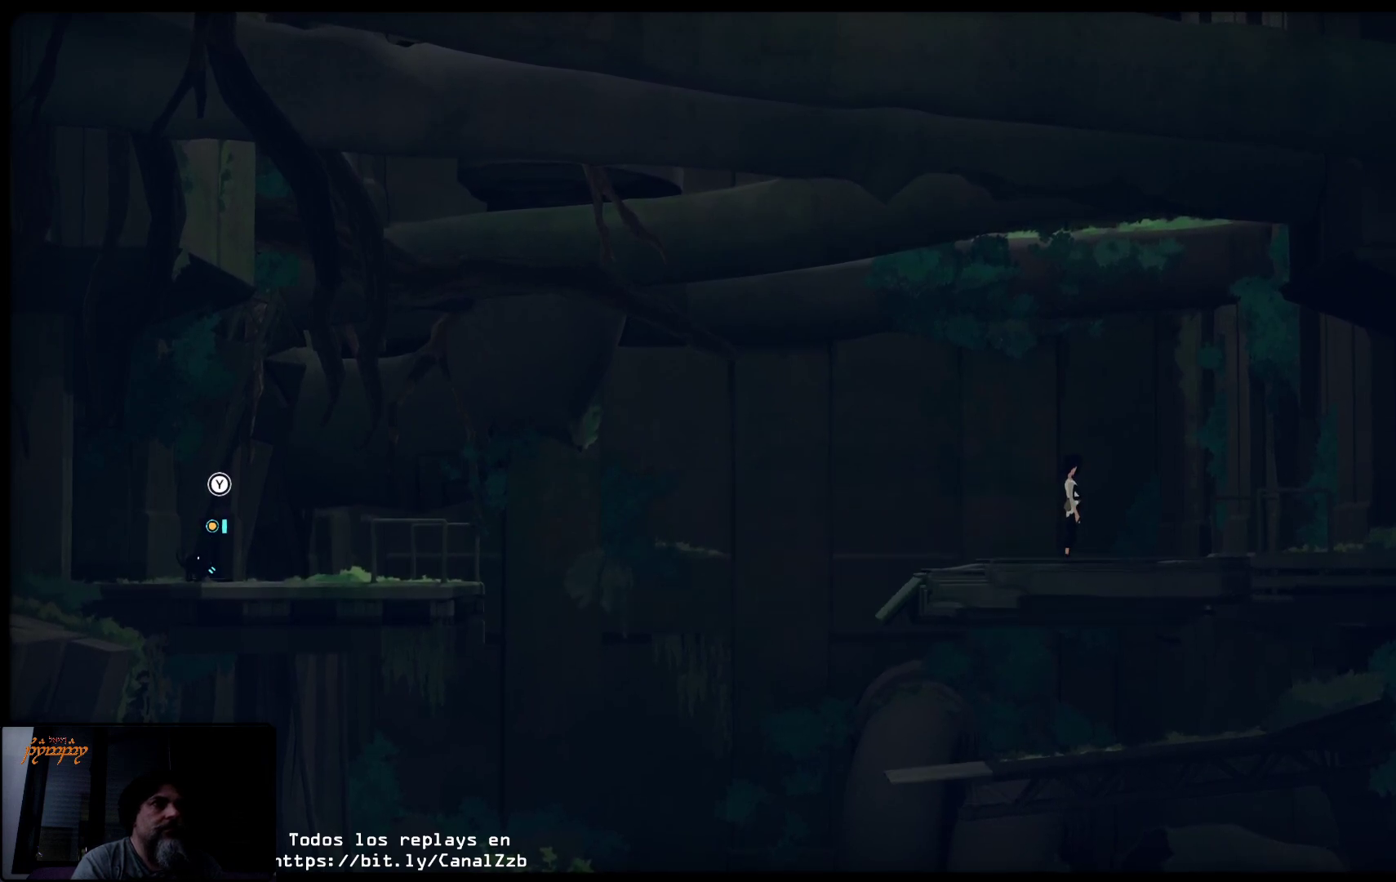
{"buttons": [], "left_stick": "center", "right_stick": "center", "events": []}
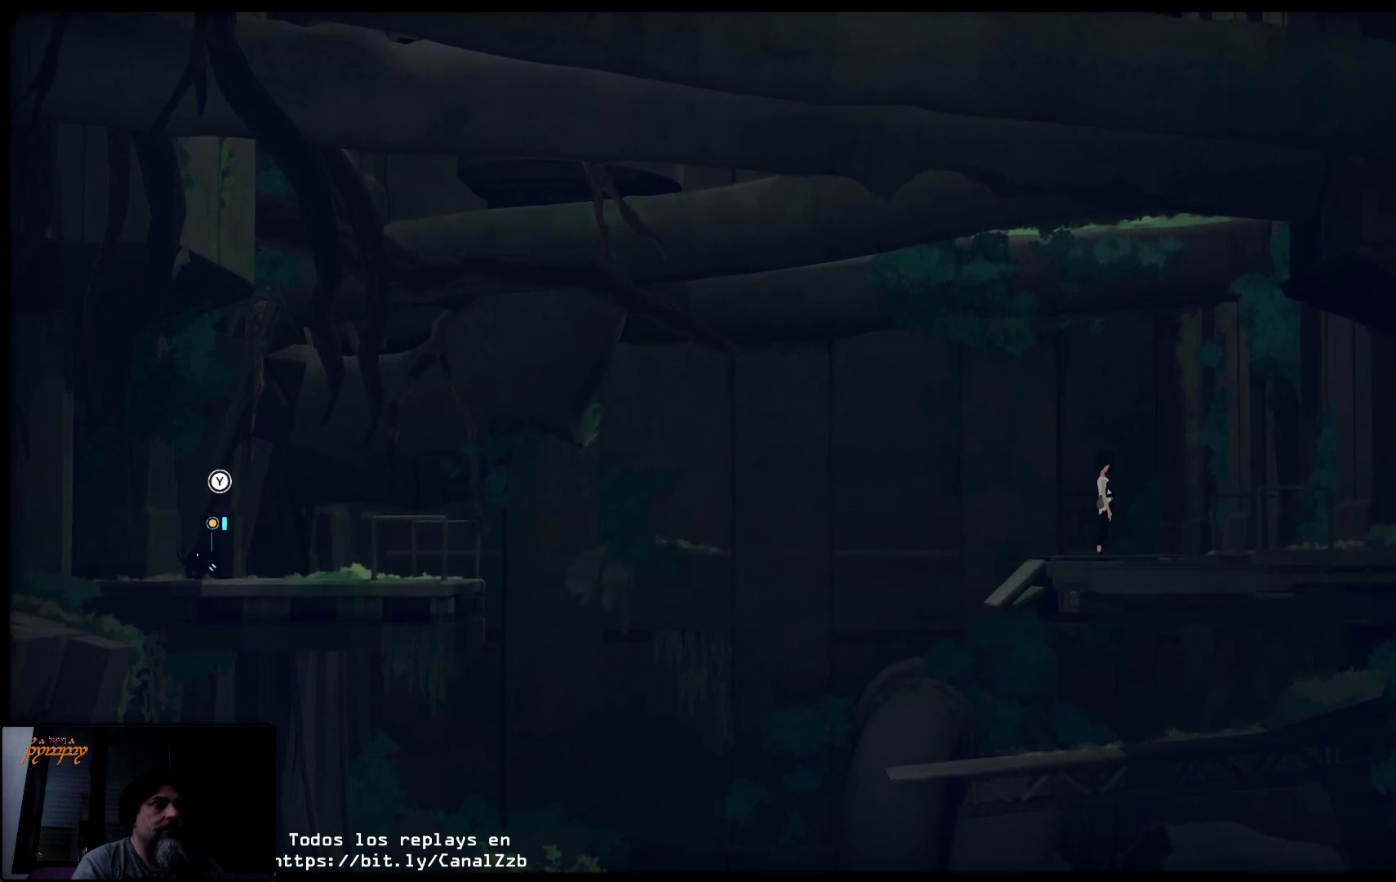
{"buttons": [], "left_stick": "left", "right_stick": "center", "events": [[367, "left_stick", "left"]]}
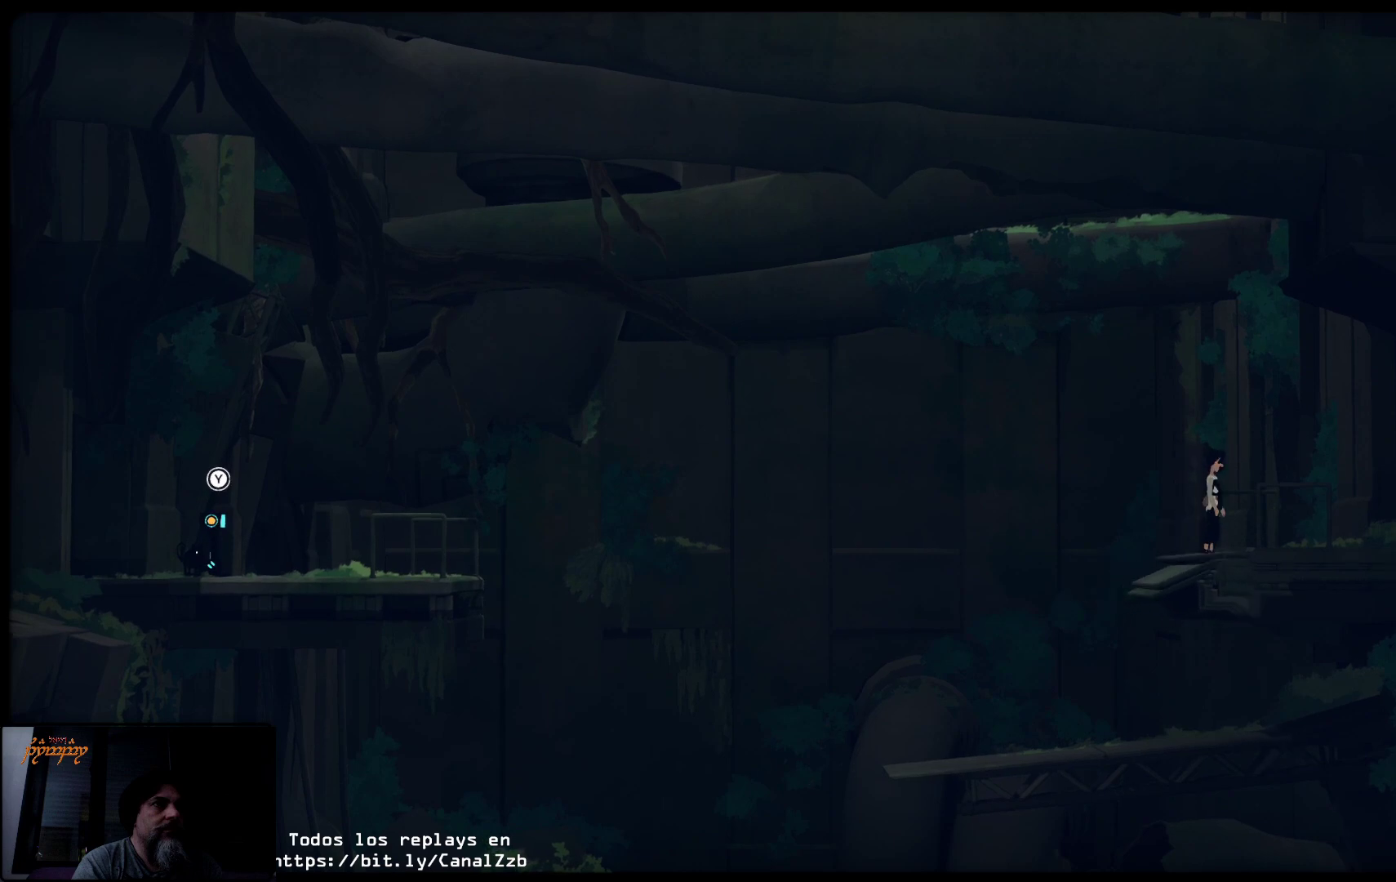
{"buttons": [], "left_stick": "left", "right_stick": "center", "events": []}
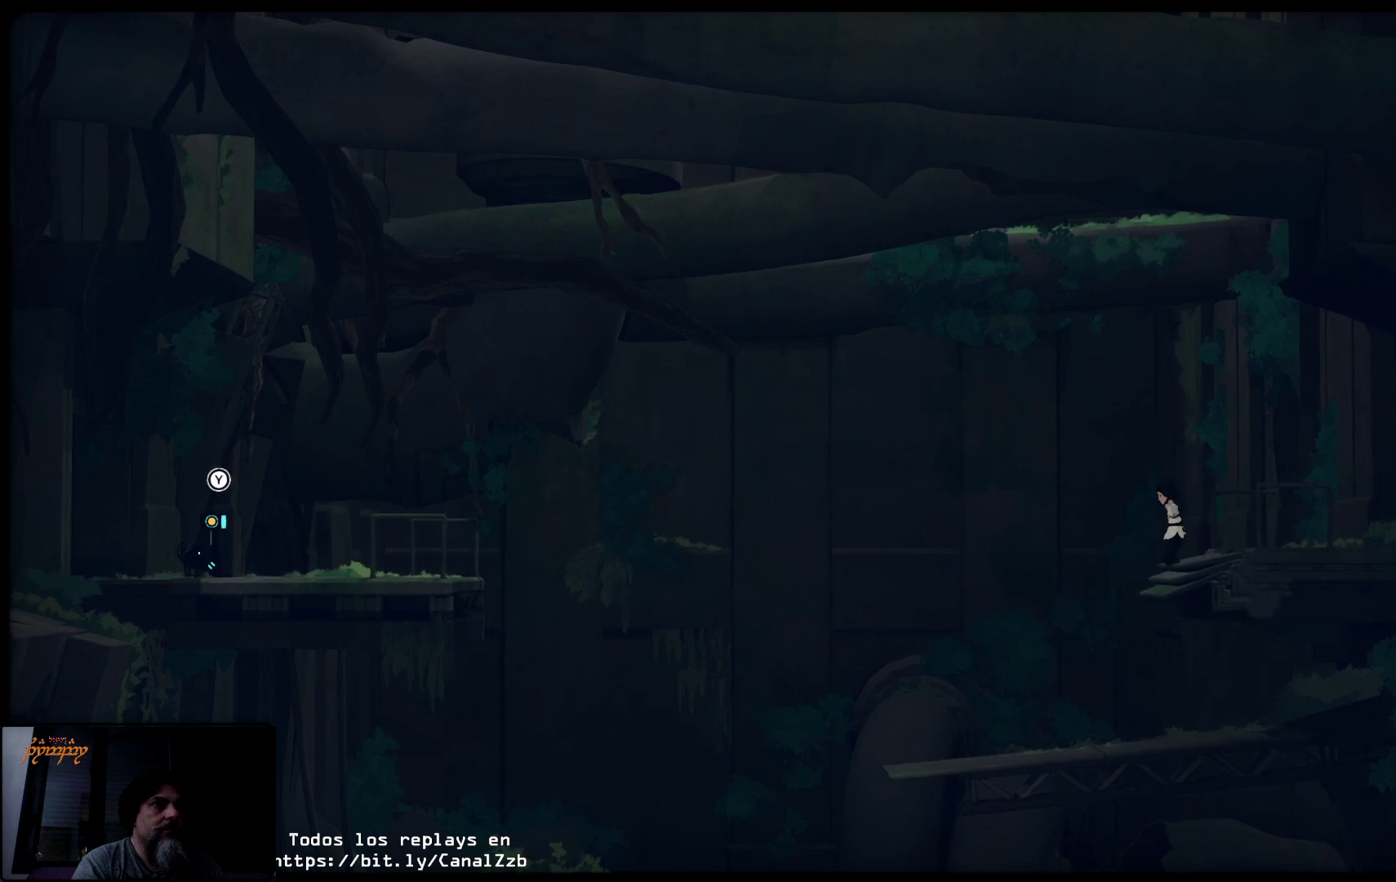
{"buttons": [], "left_stick": "center", "right_stick": "center", "events": [[100, "left_stick", "center"]]}
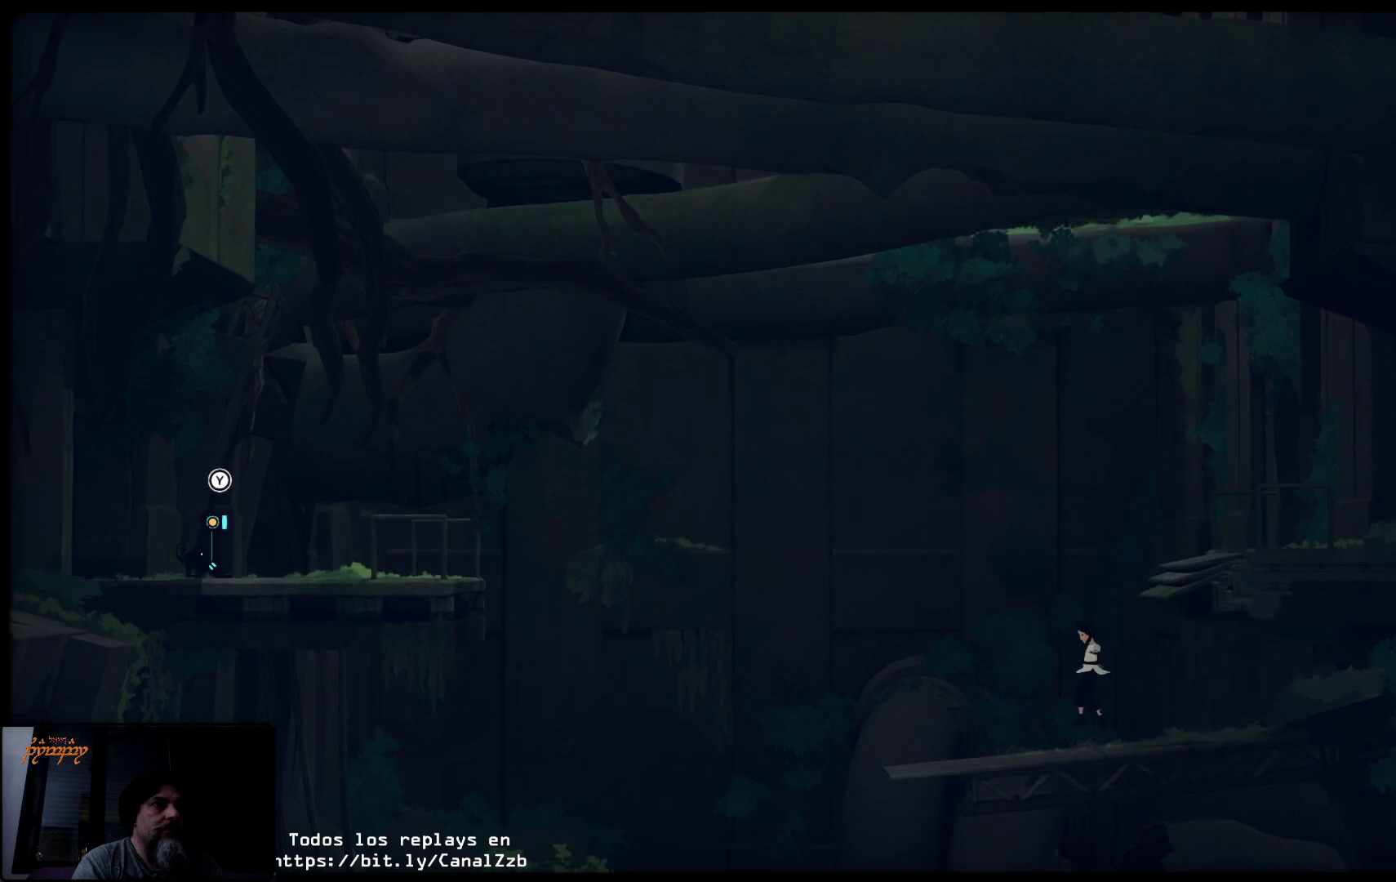
{"buttons": [], "left_stick": "left", "right_stick": "center", "events": [[417, "left_stick", "left"]]}
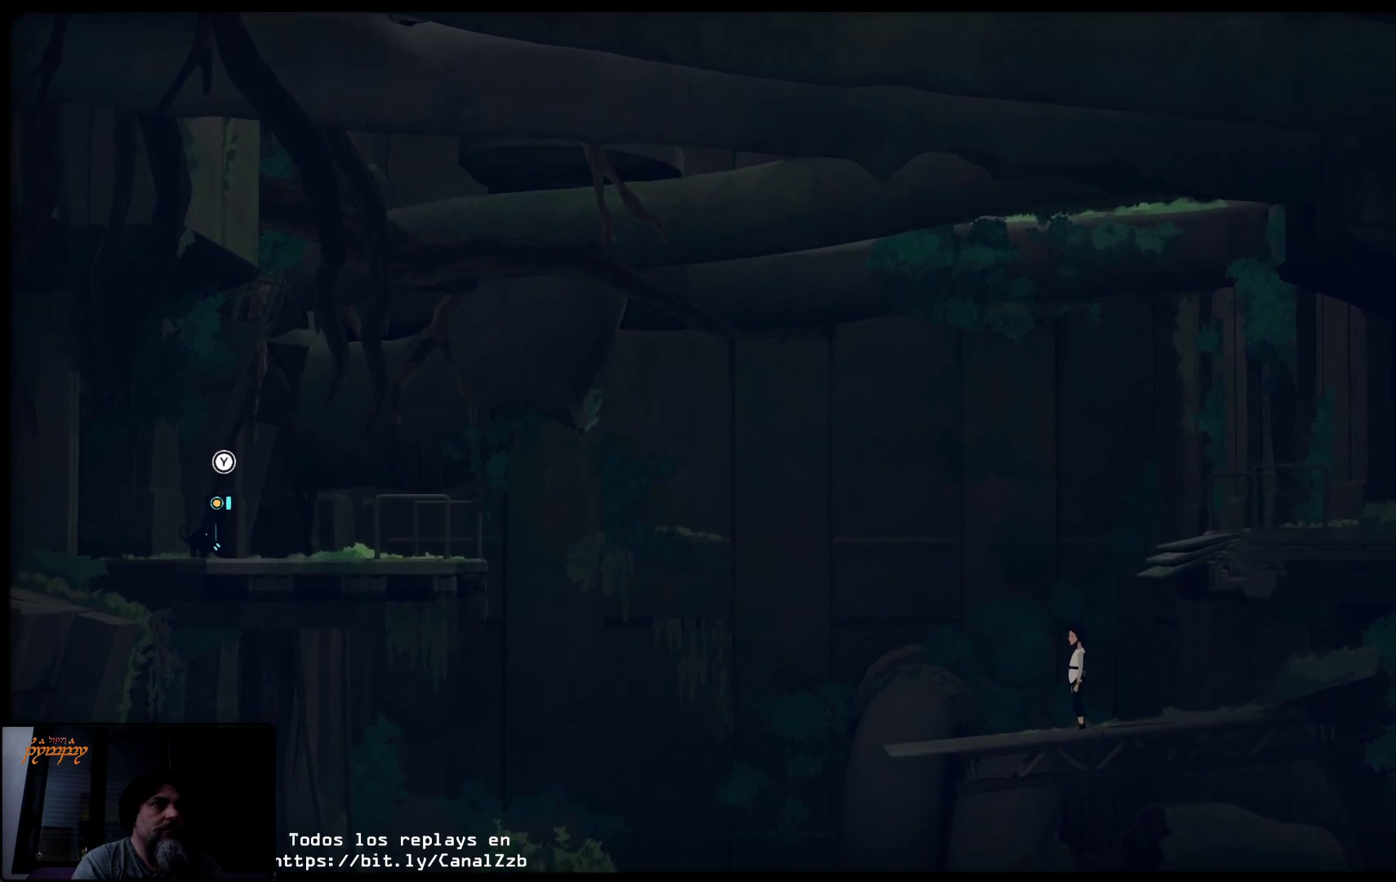
{"buttons": [], "left_stick": "left", "right_stick": "center", "events": []}
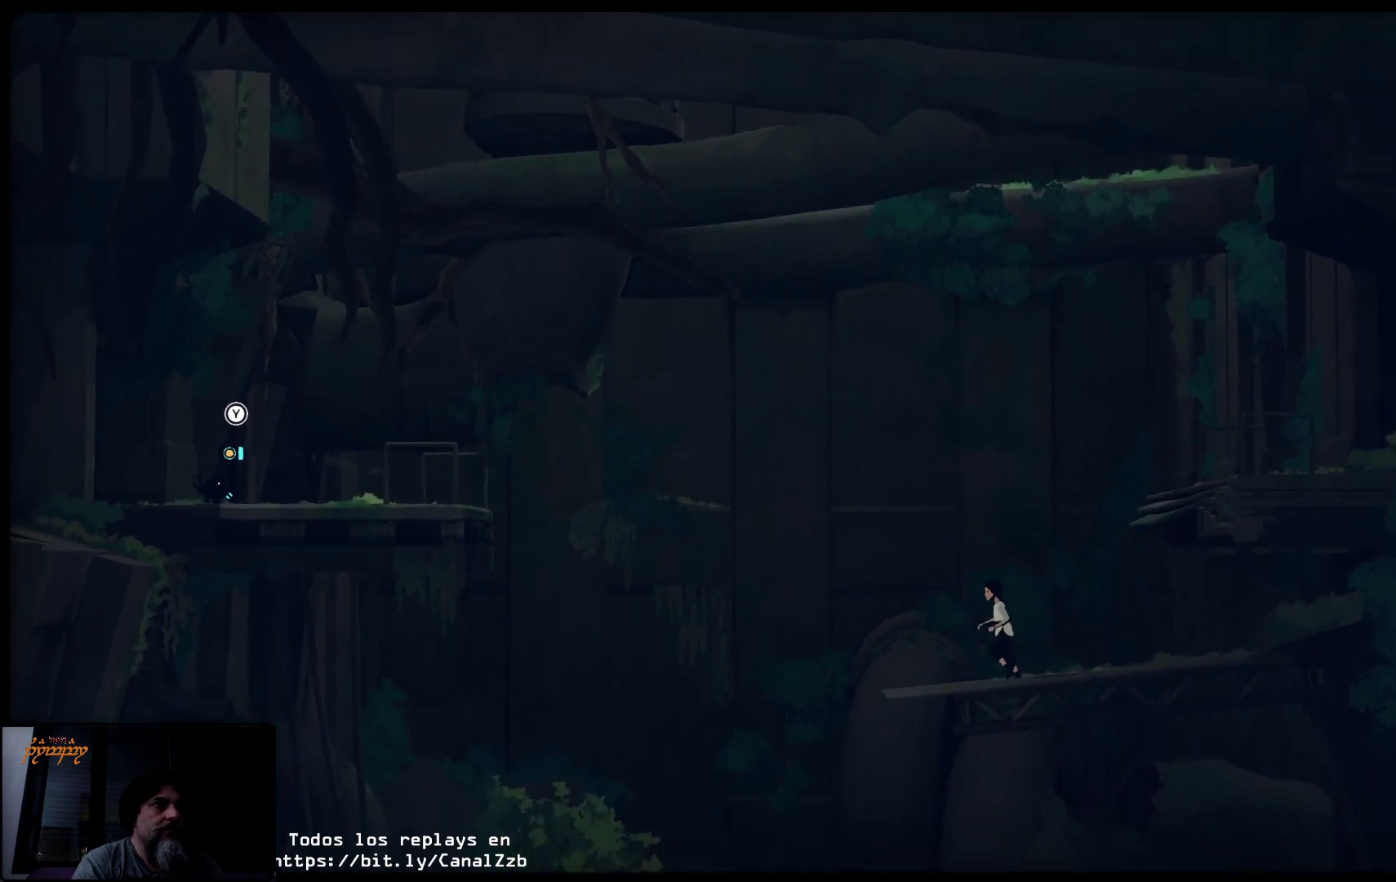
{"buttons": [], "left_stick": "center", "right_stick": "center", "events": [[150, "left_stick", "center"]]}
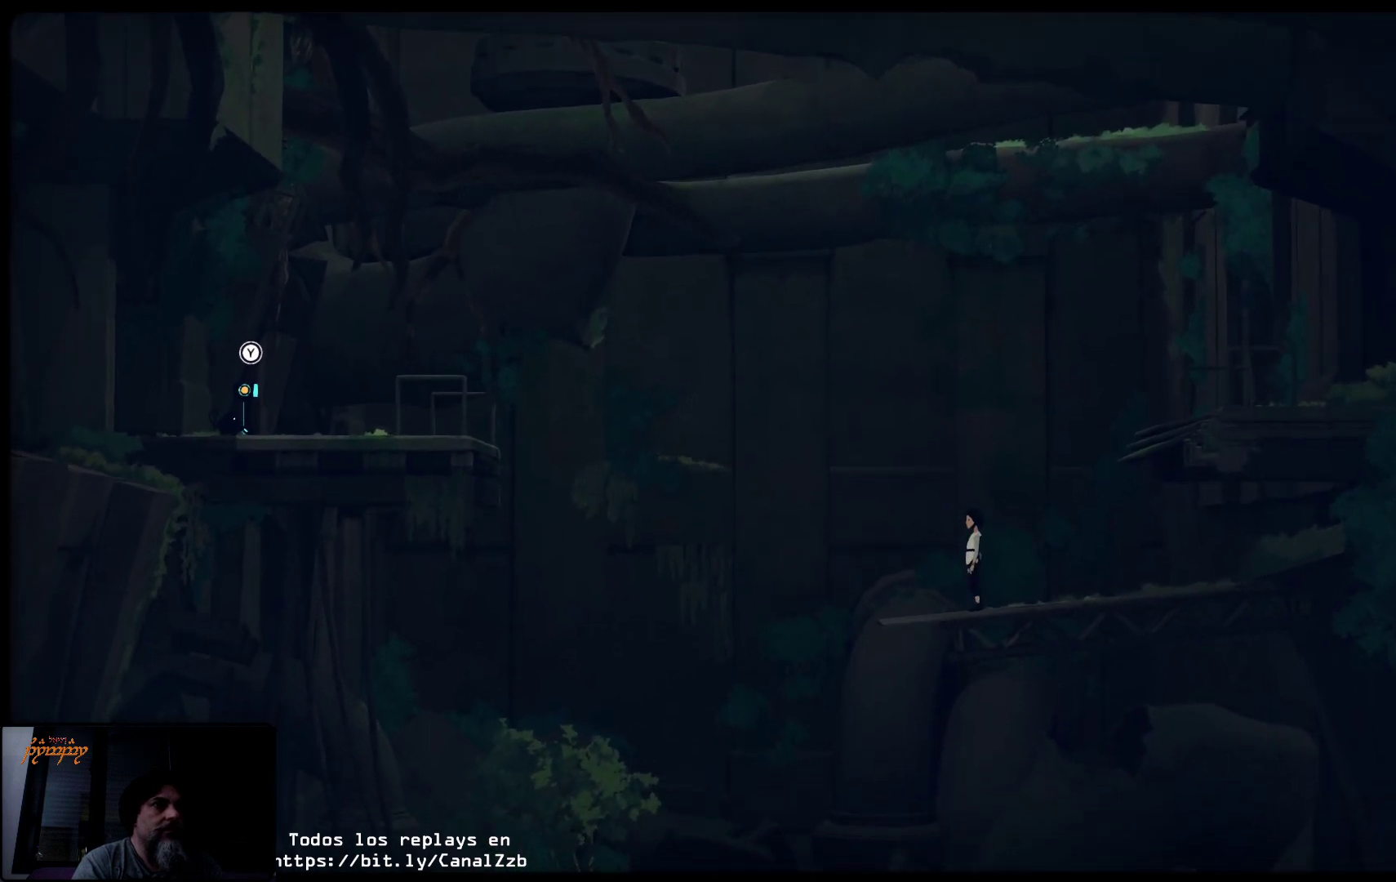
{"buttons": [], "left_stick": "center", "right_stick": "center", "events": []}
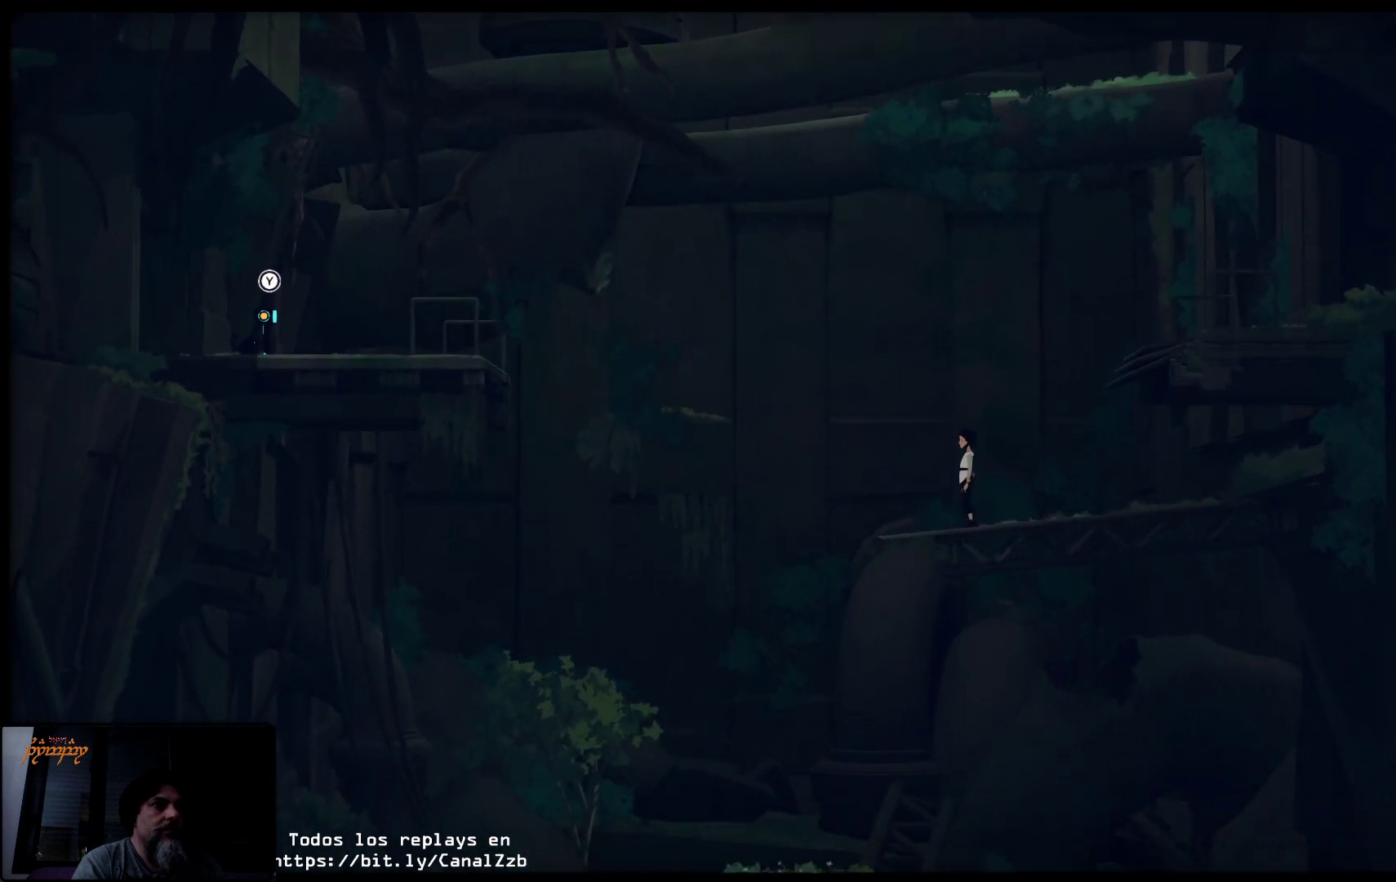
{"buttons": [], "left_stick": "center", "right_stick": "center", "events": []}
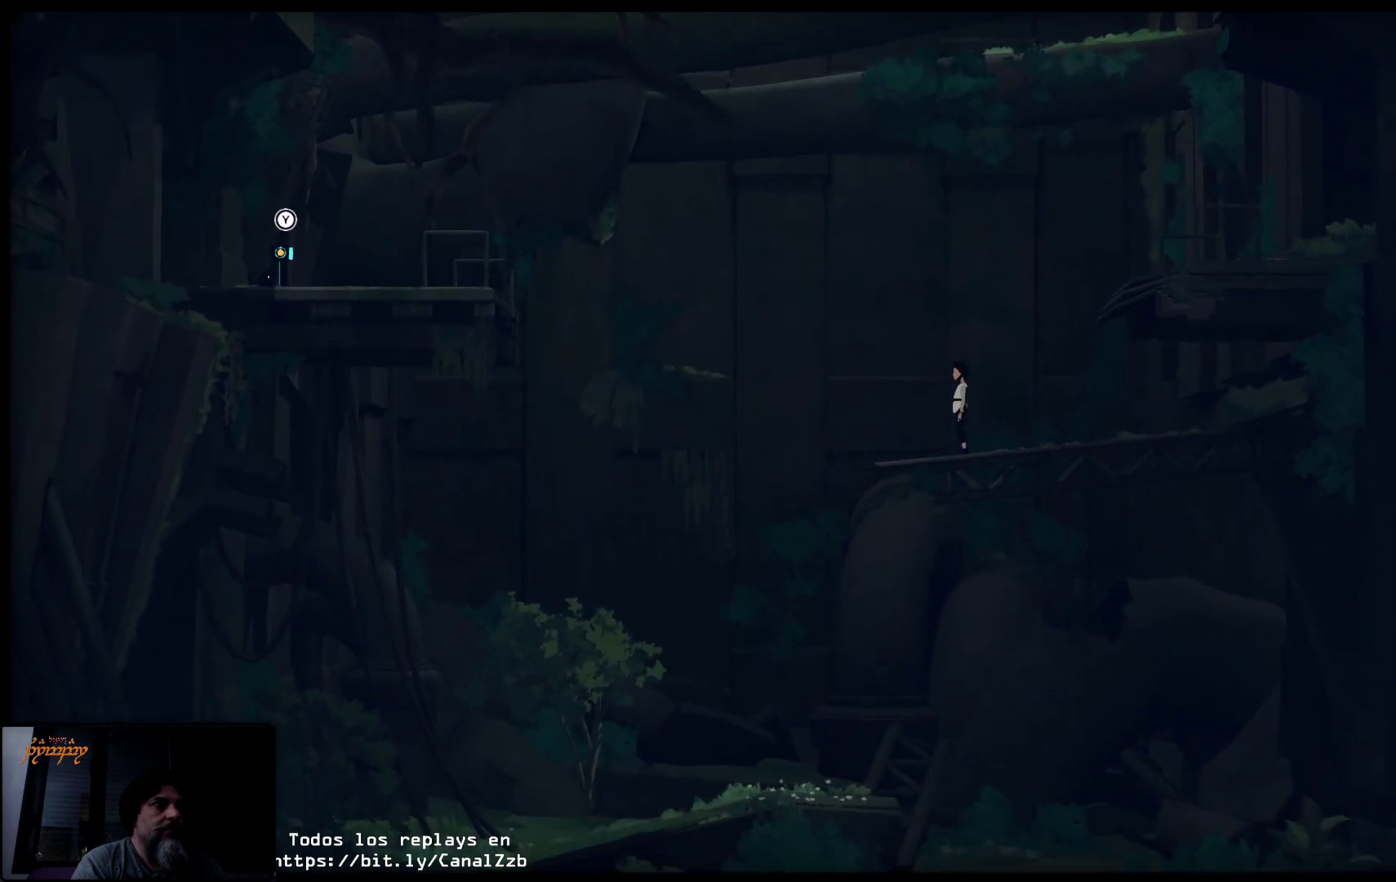
{"buttons": [], "left_stick": "center", "right_stick": "center", "events": []}
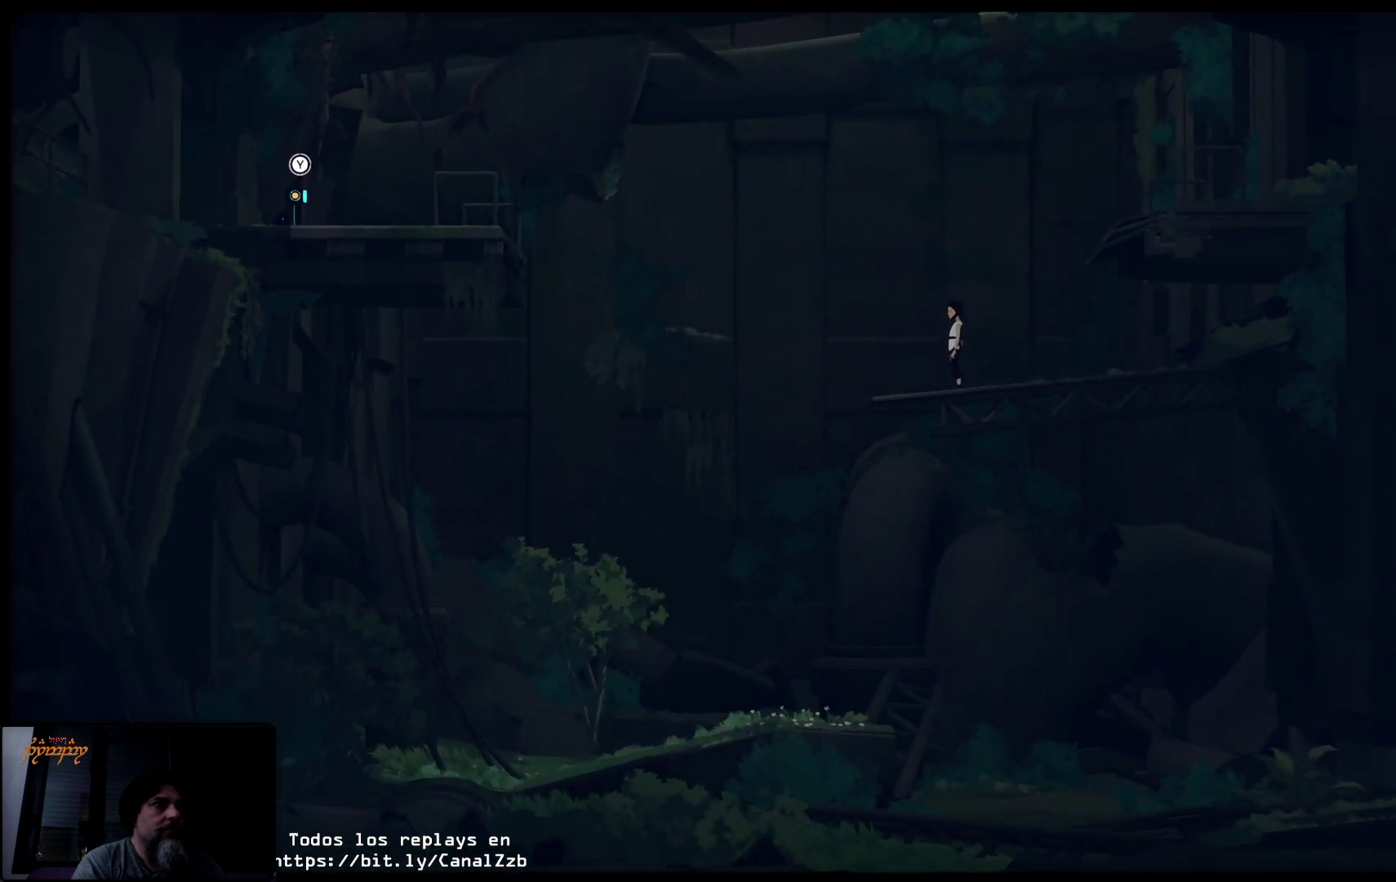
{"buttons": [], "left_stick": "left", "right_stick": "center", "events": [[17, "left_stick", "left"]]}
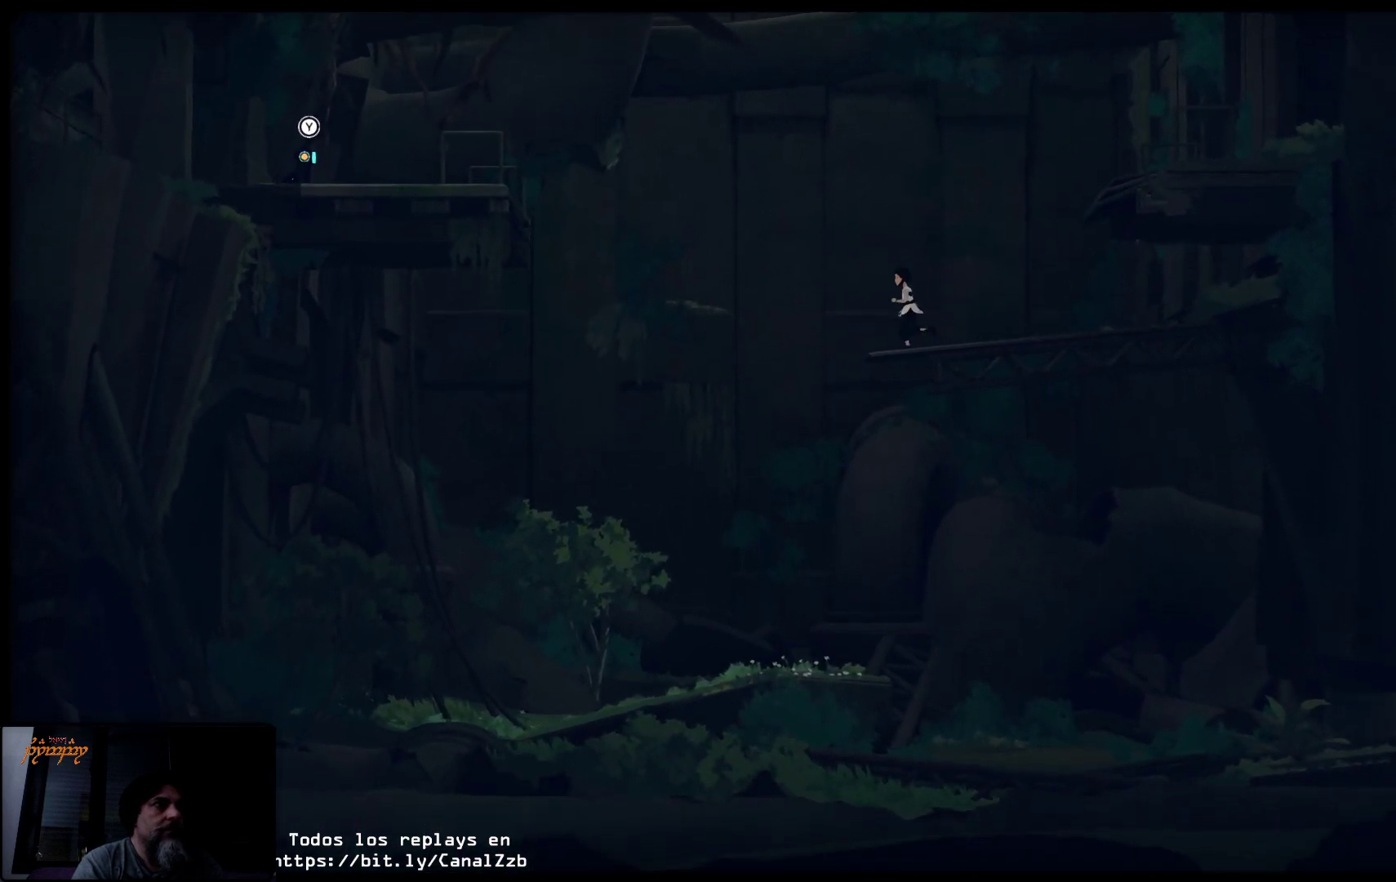
{"buttons": [], "left_stick": "center", "right_stick": "center", "events": [[233, "left_stick", "center"]]}
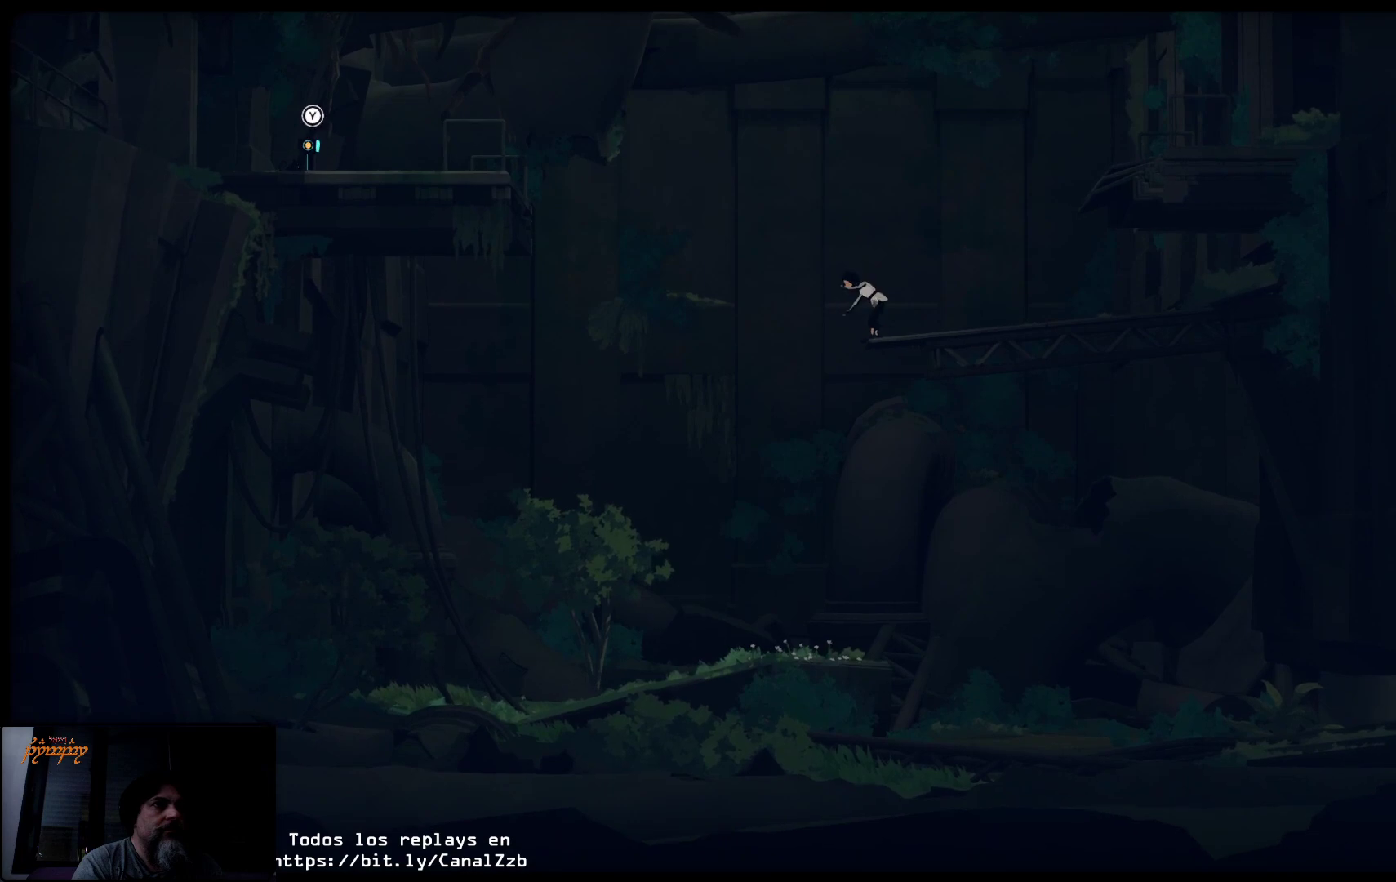
{"buttons": [], "left_stick": "down", "right_stick": "center", "events": [[417, "left_stick", "down"]]}
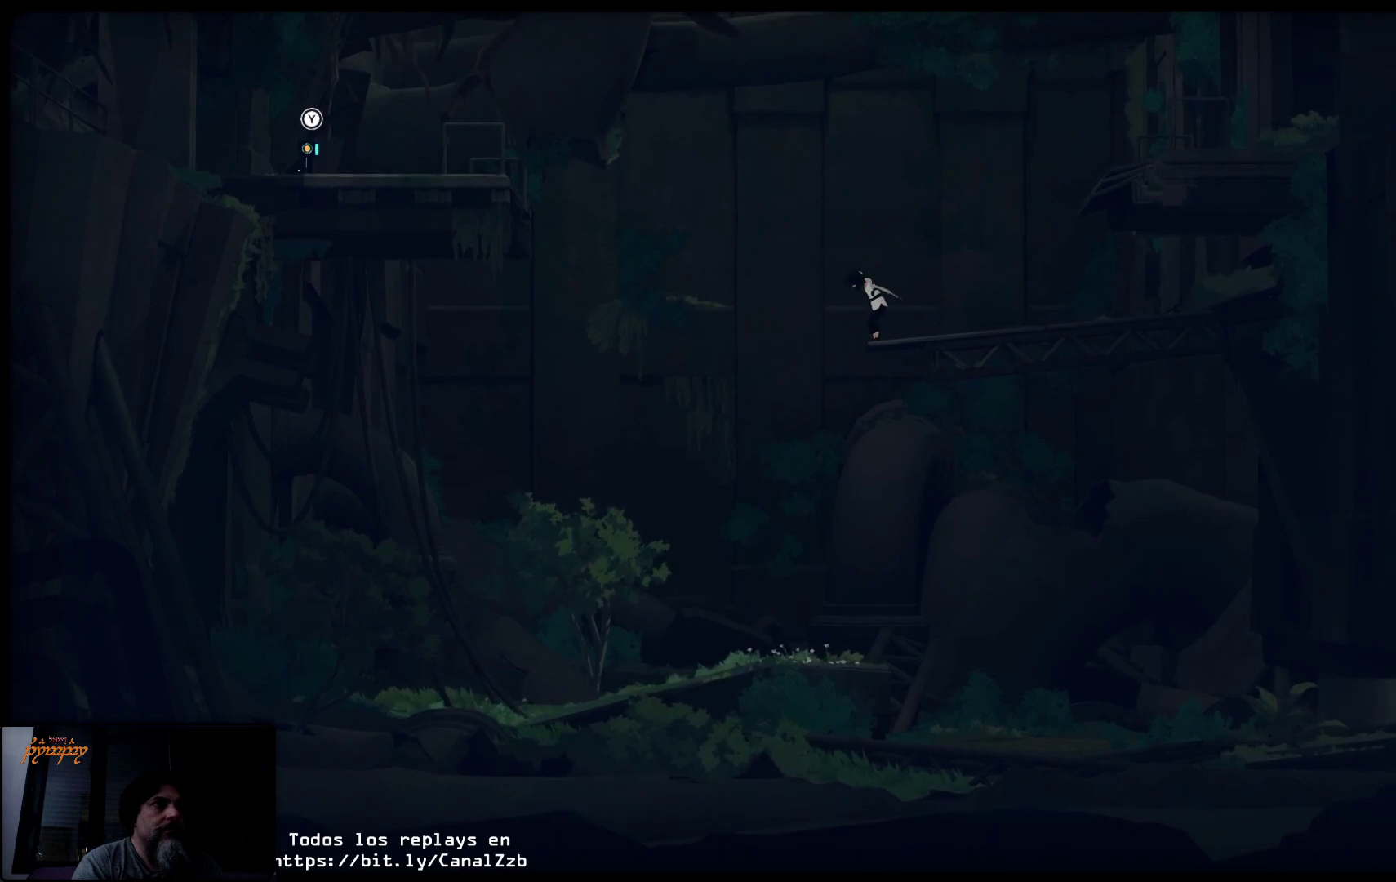
{"buttons": [], "left_stick": "down-right", "right_stick": "center", "events": [[317, "left_stick", "down-right"]]}
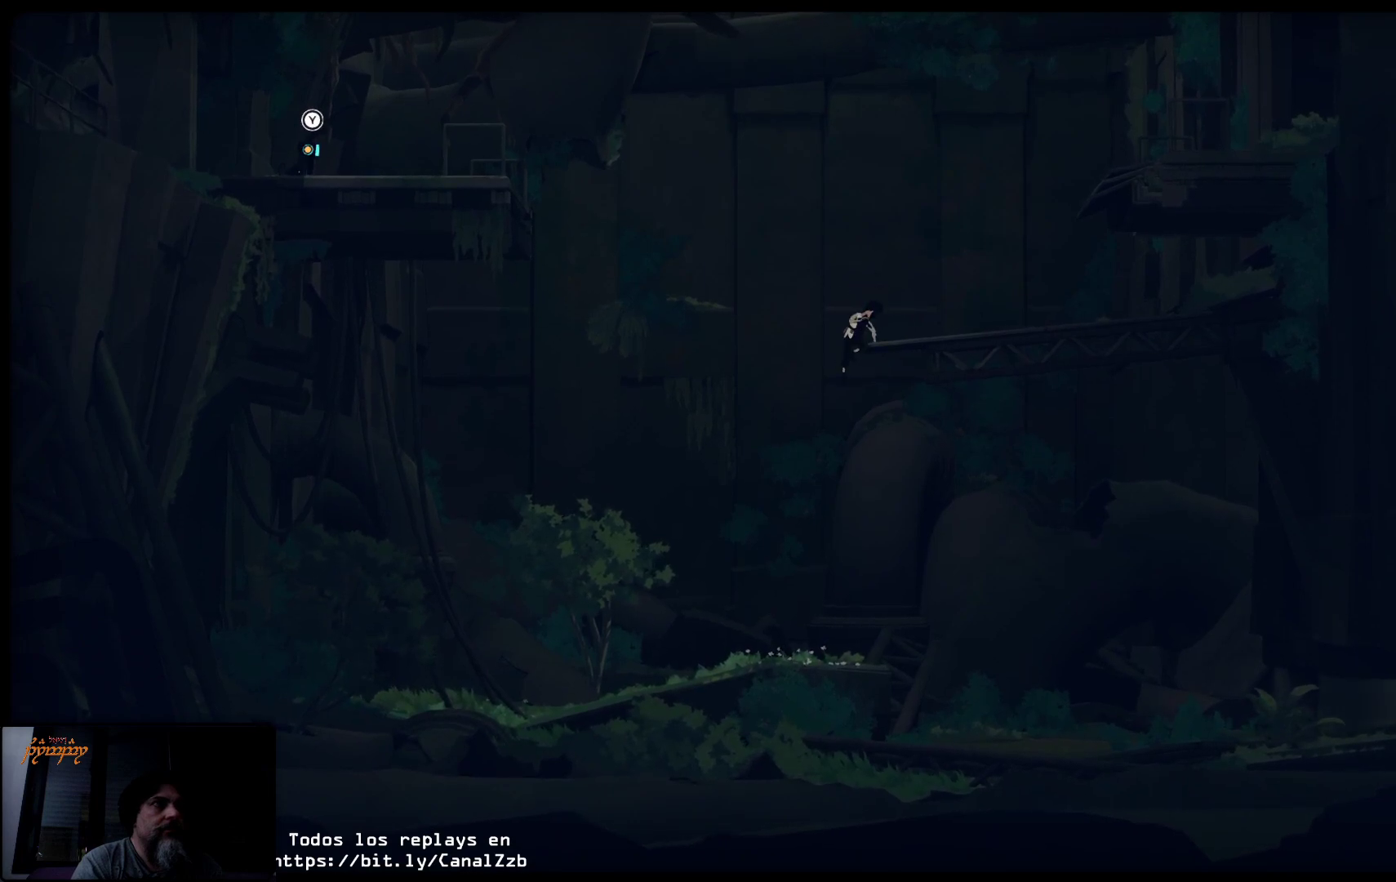
{"buttons": [], "left_stick": "center", "right_stick": "center", "events": [[467, "left_stick", "center"]]}
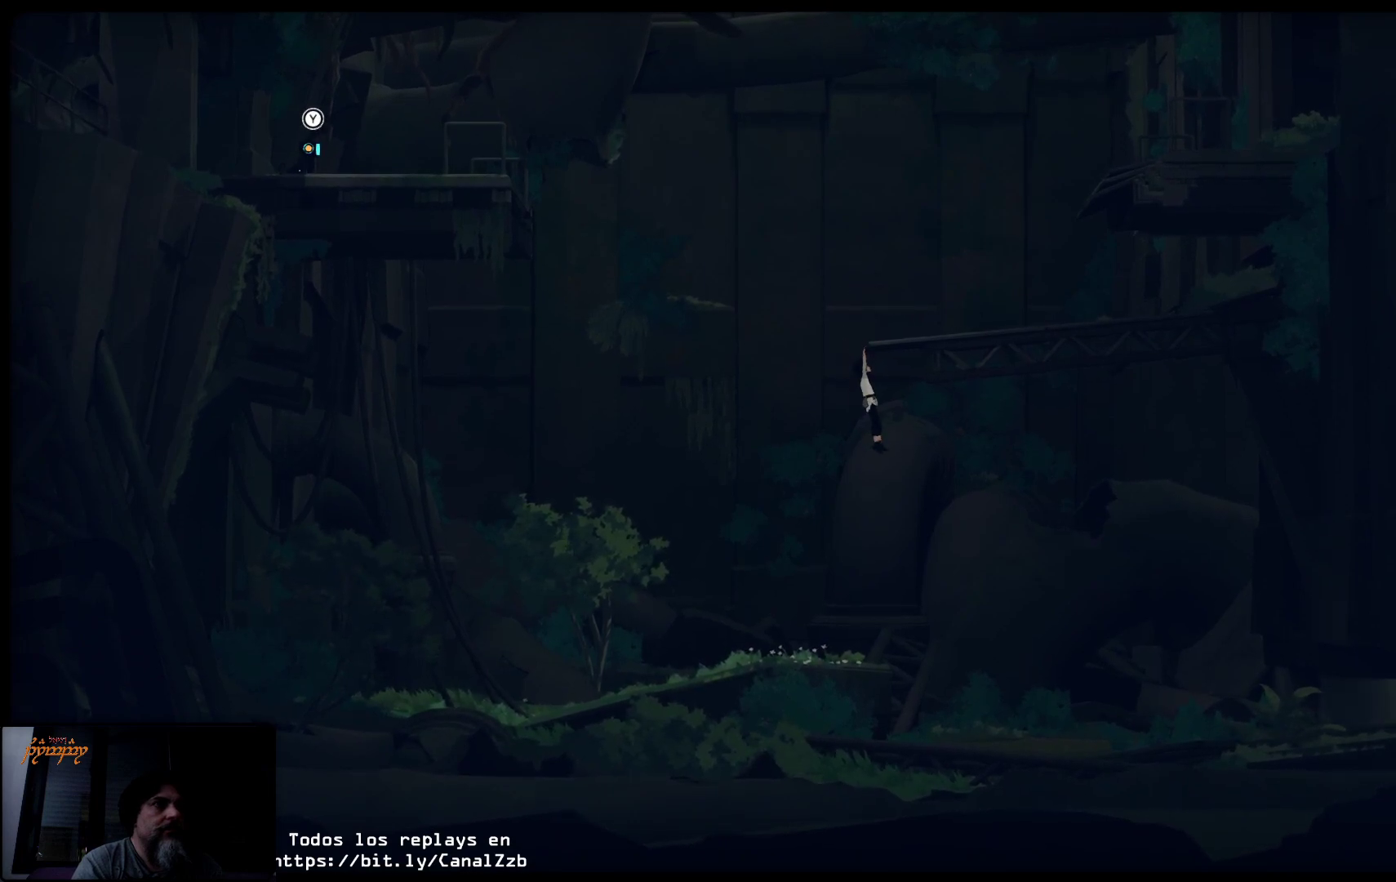
{"buttons": [], "left_stick": "down", "right_stick": "center", "events": [[83, "left_stick", "down-right"], [383, "left_stick", "down"]]}
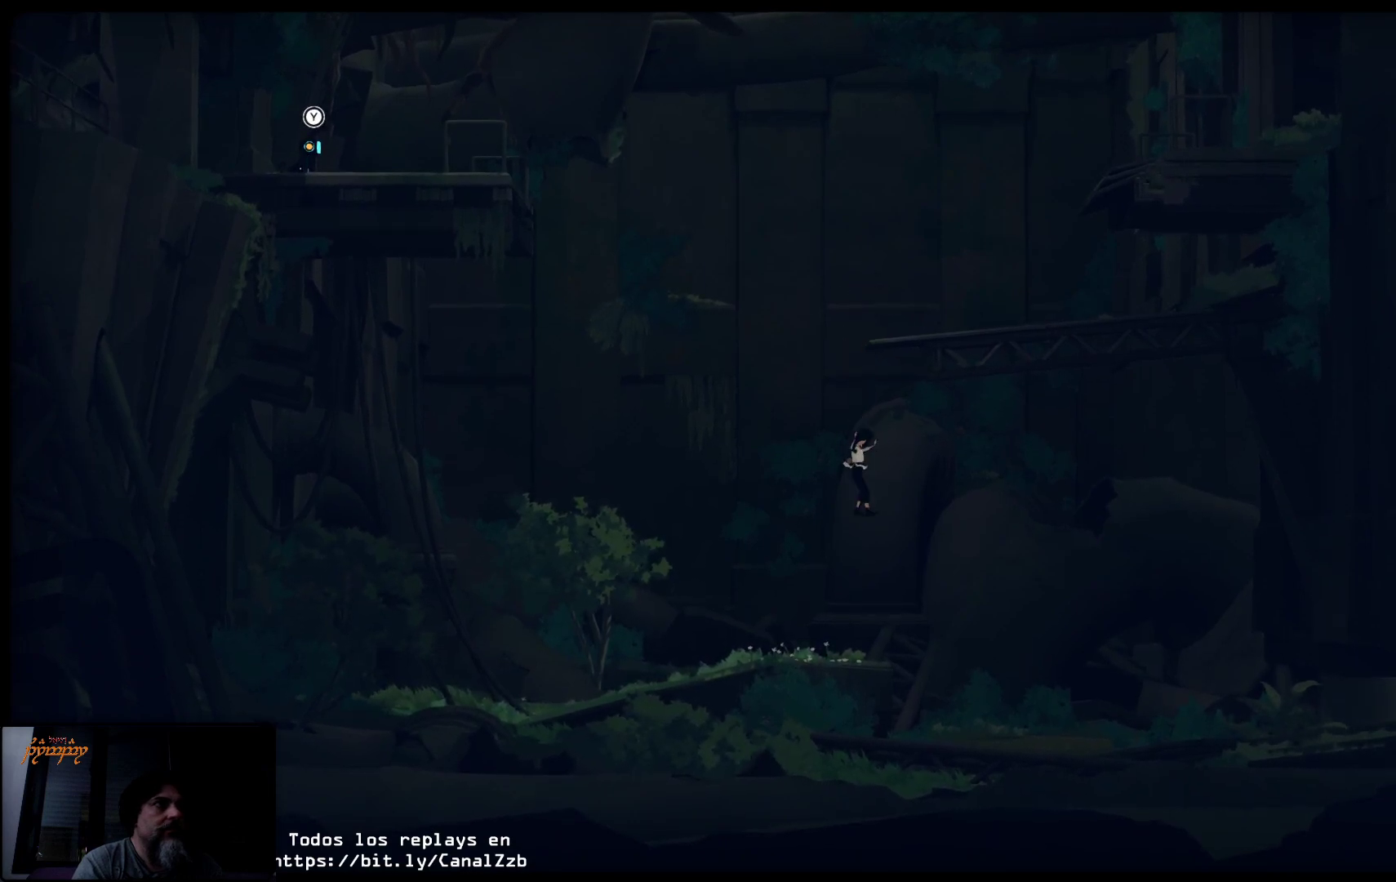
{"buttons": [], "left_stick": "right", "right_stick": "center", "events": [[133, "left_stick", "center"], [300, "left_stick", "right"]]}
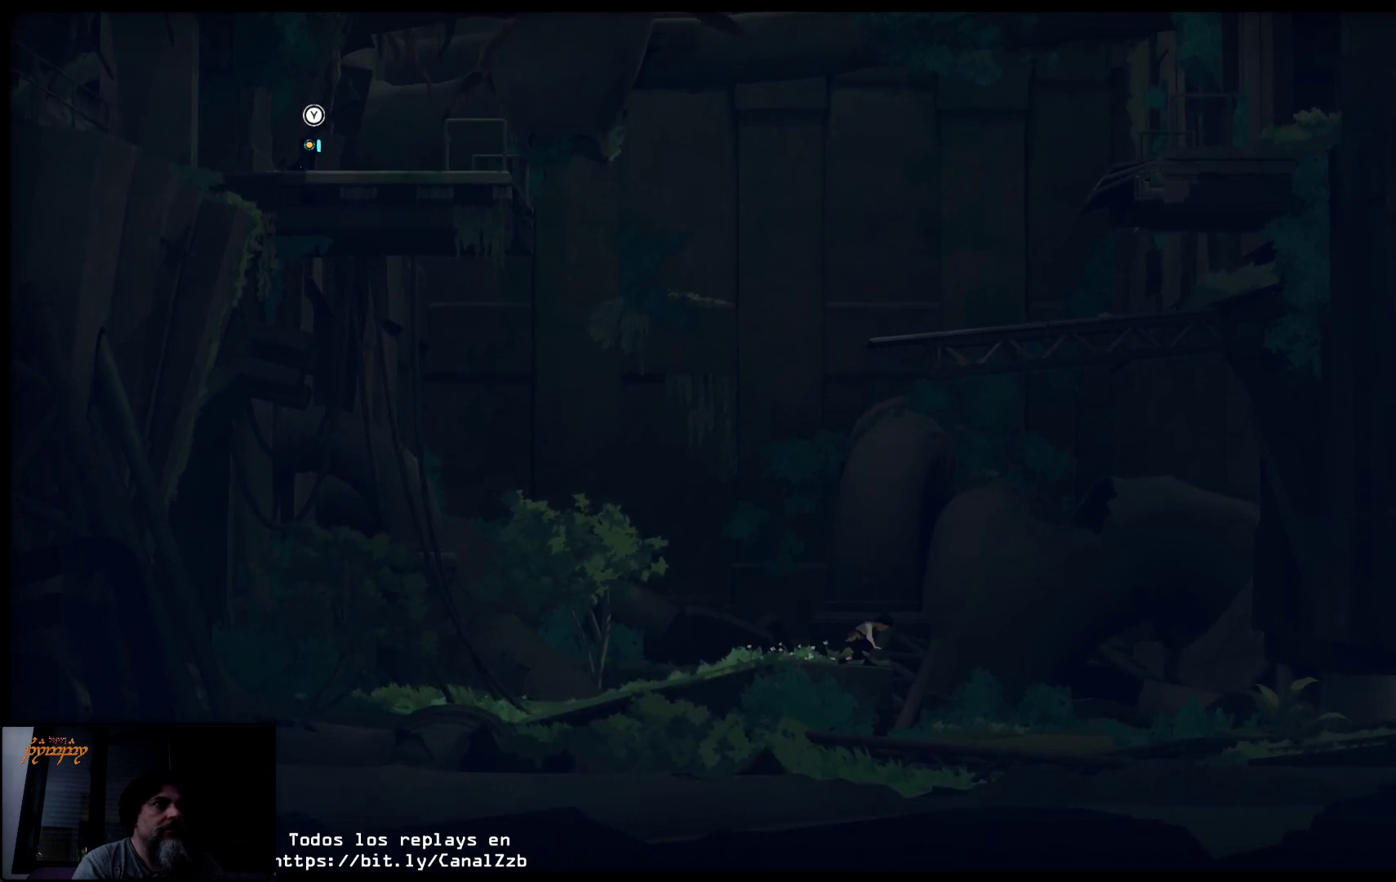
{"buttons": [], "left_stick": "right", "right_stick": "center", "events": []}
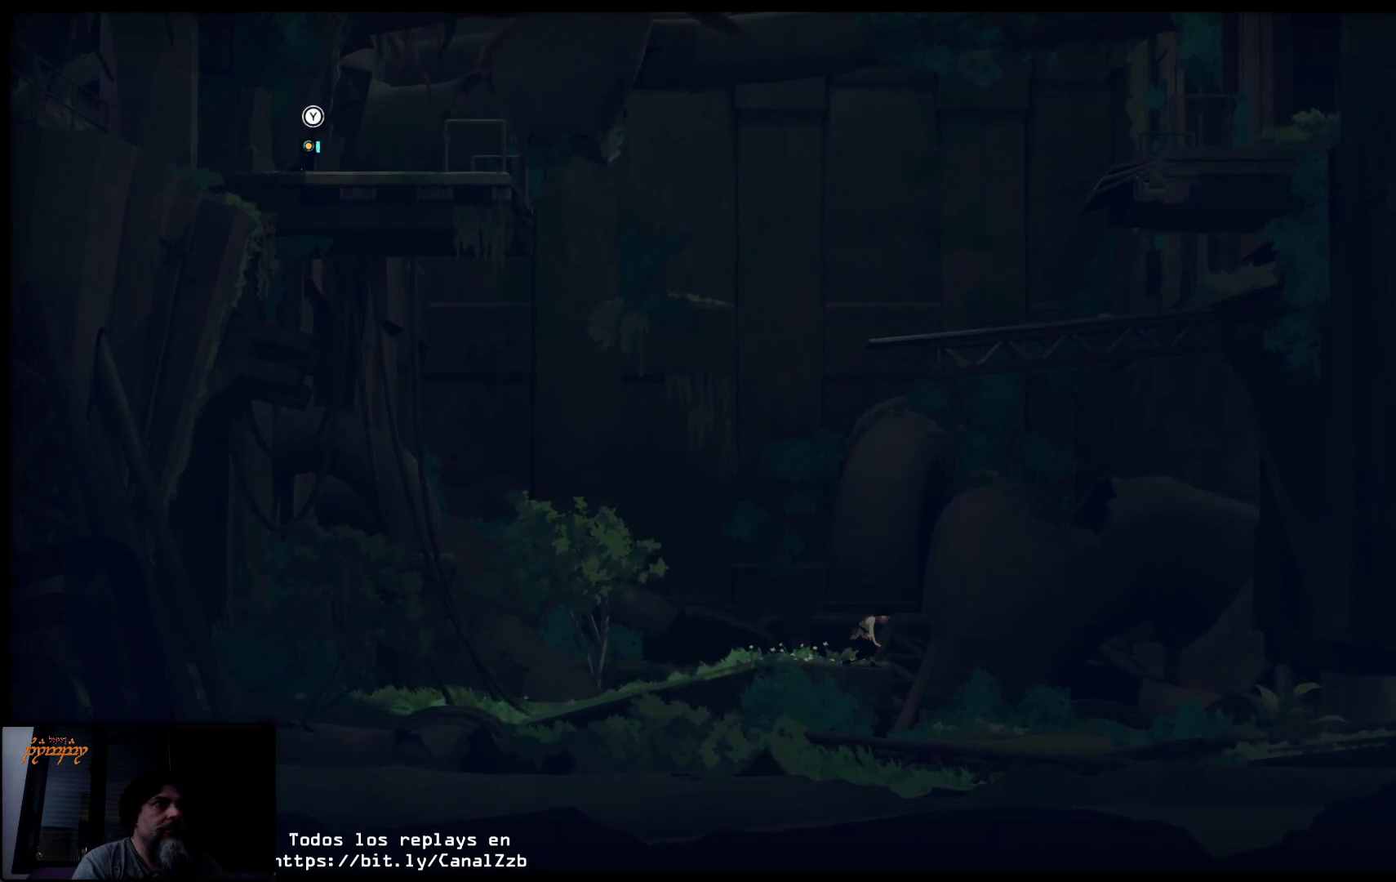
{"buttons": [], "left_stick": "right", "right_stick": "center", "events": []}
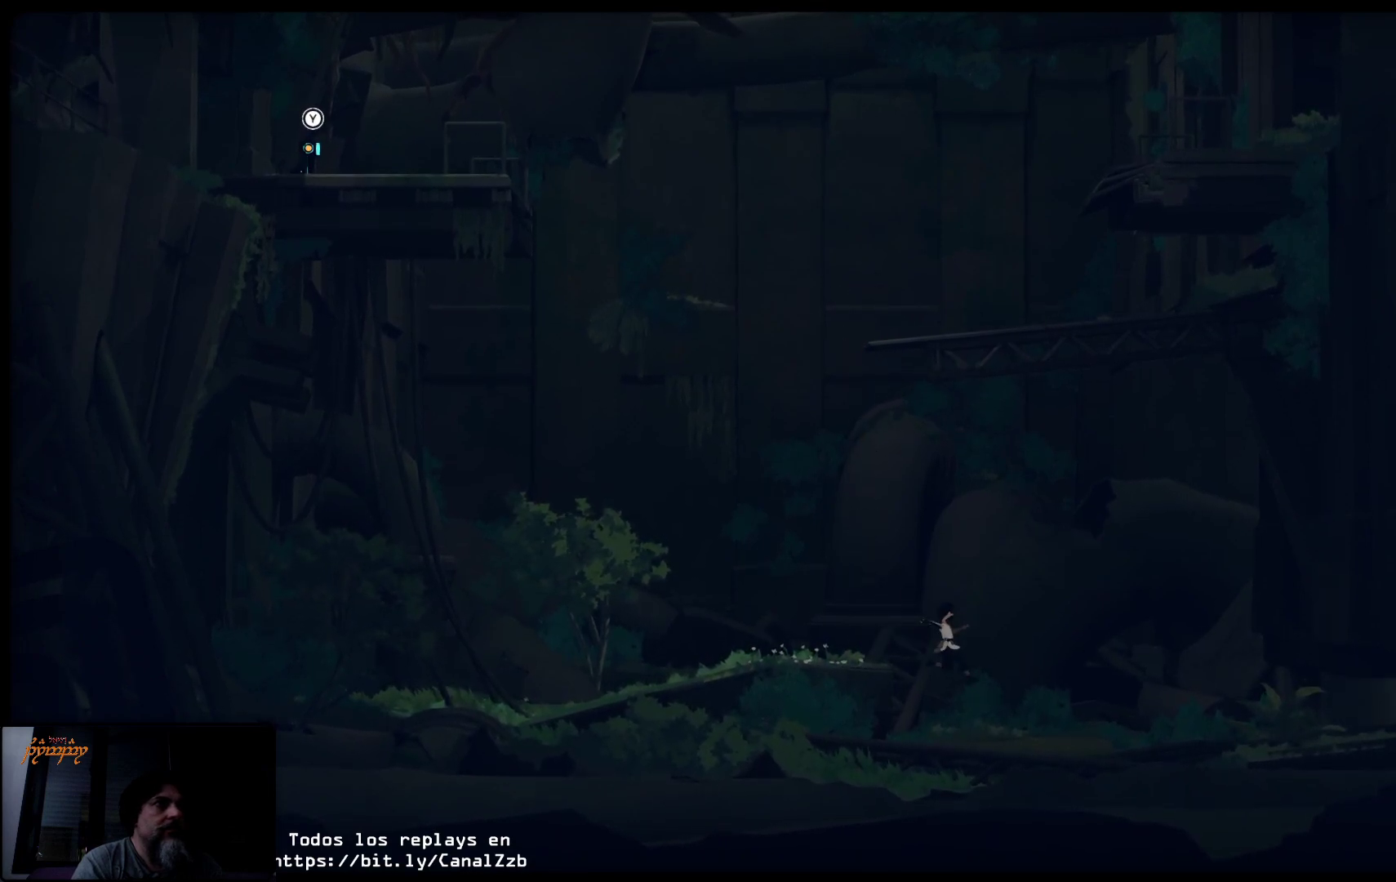
{"buttons": [], "left_stick": "right", "right_stick": "center", "events": []}
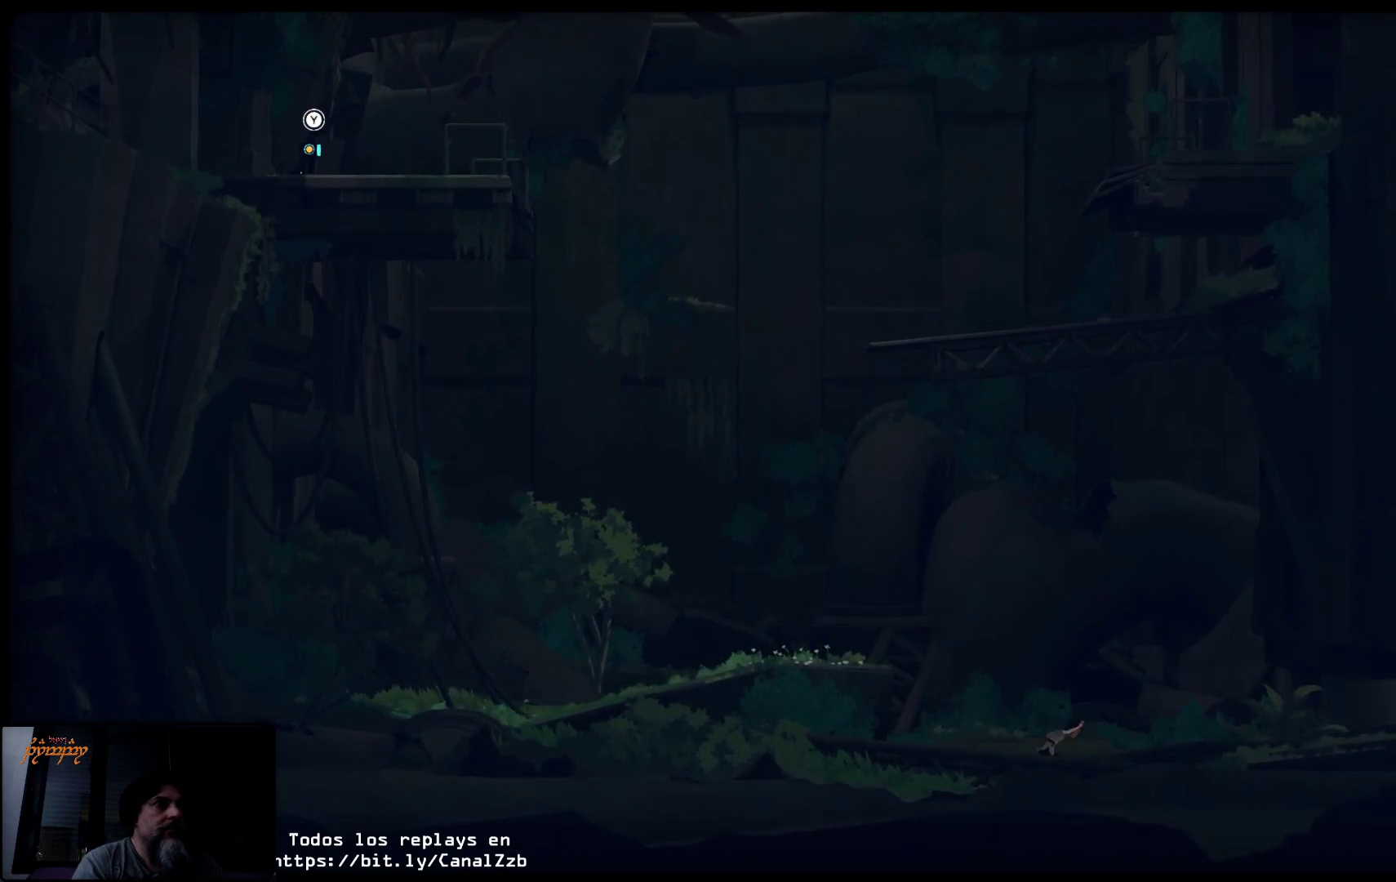
{"buttons": [], "left_stick": "right", "right_stick": "center", "events": []}
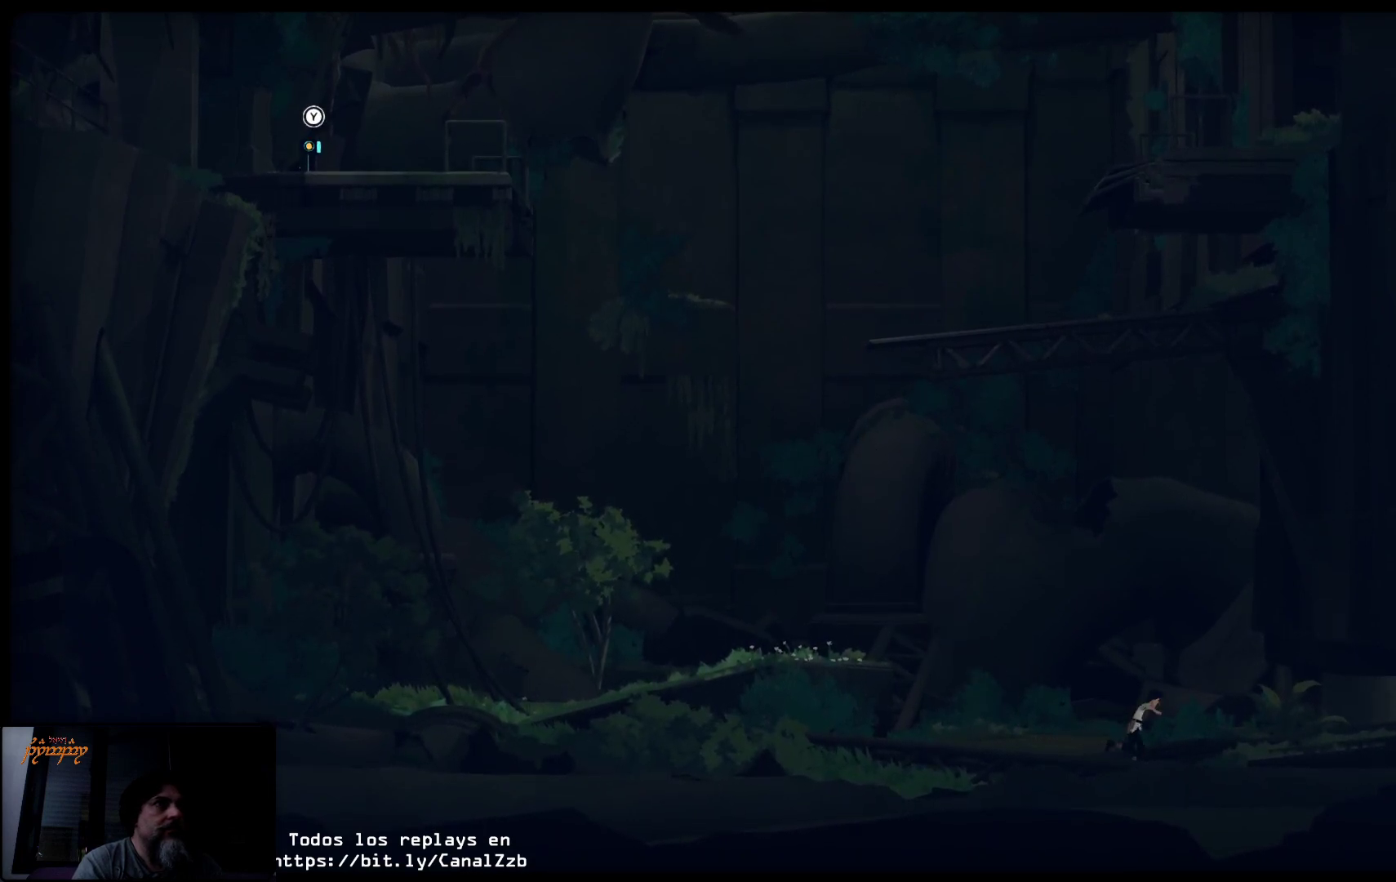
{"buttons": [], "left_stick": "right", "right_stick": "center", "events": []}
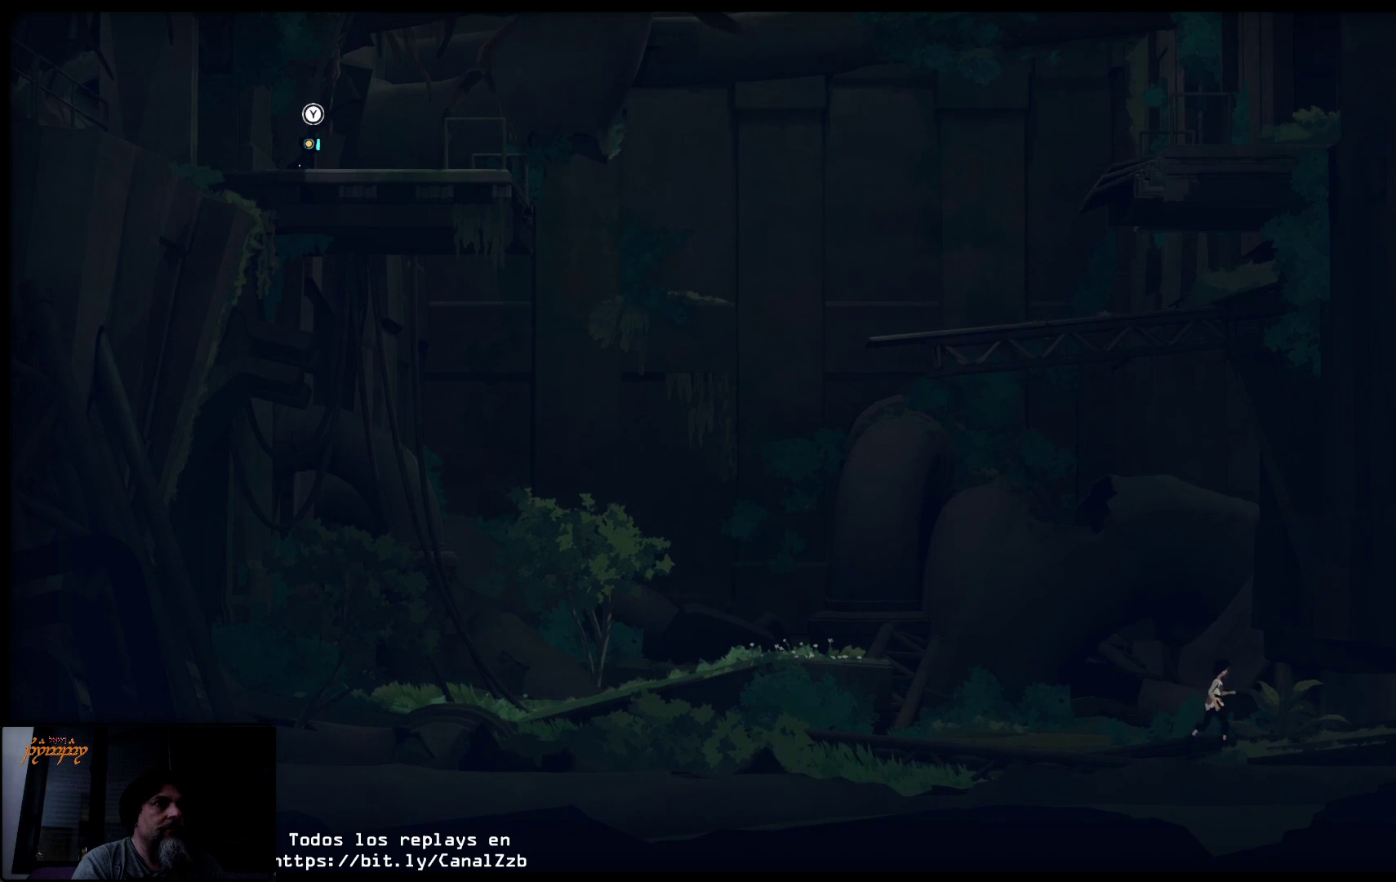
{"buttons": ["R2"], "left_stick": "right", "right_stick": "center", "events": [[117, "R2", "down"]]}
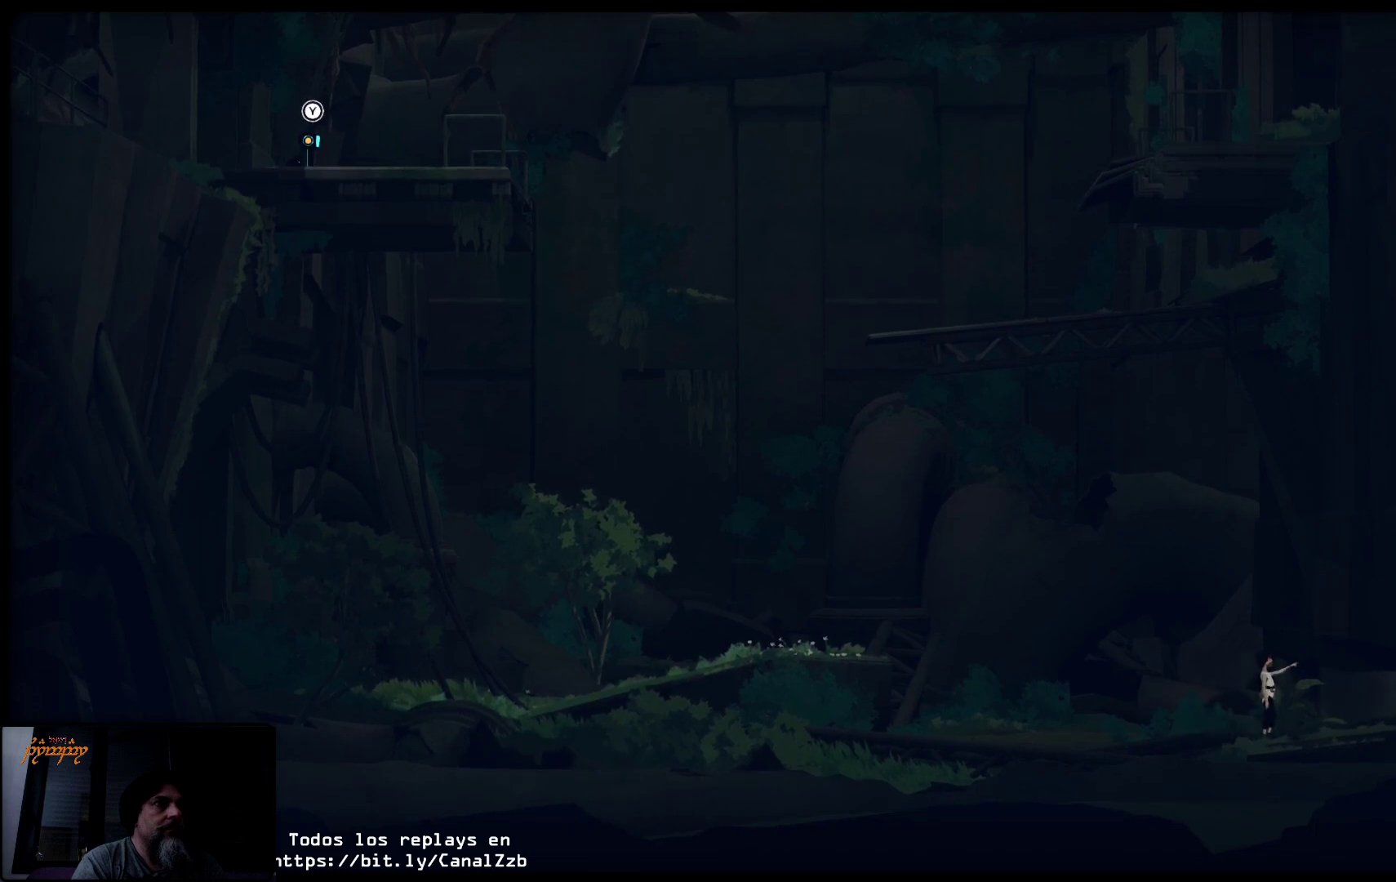
{"buttons": ["R2"], "left_stick": "right", "right_stick": "center", "events": []}
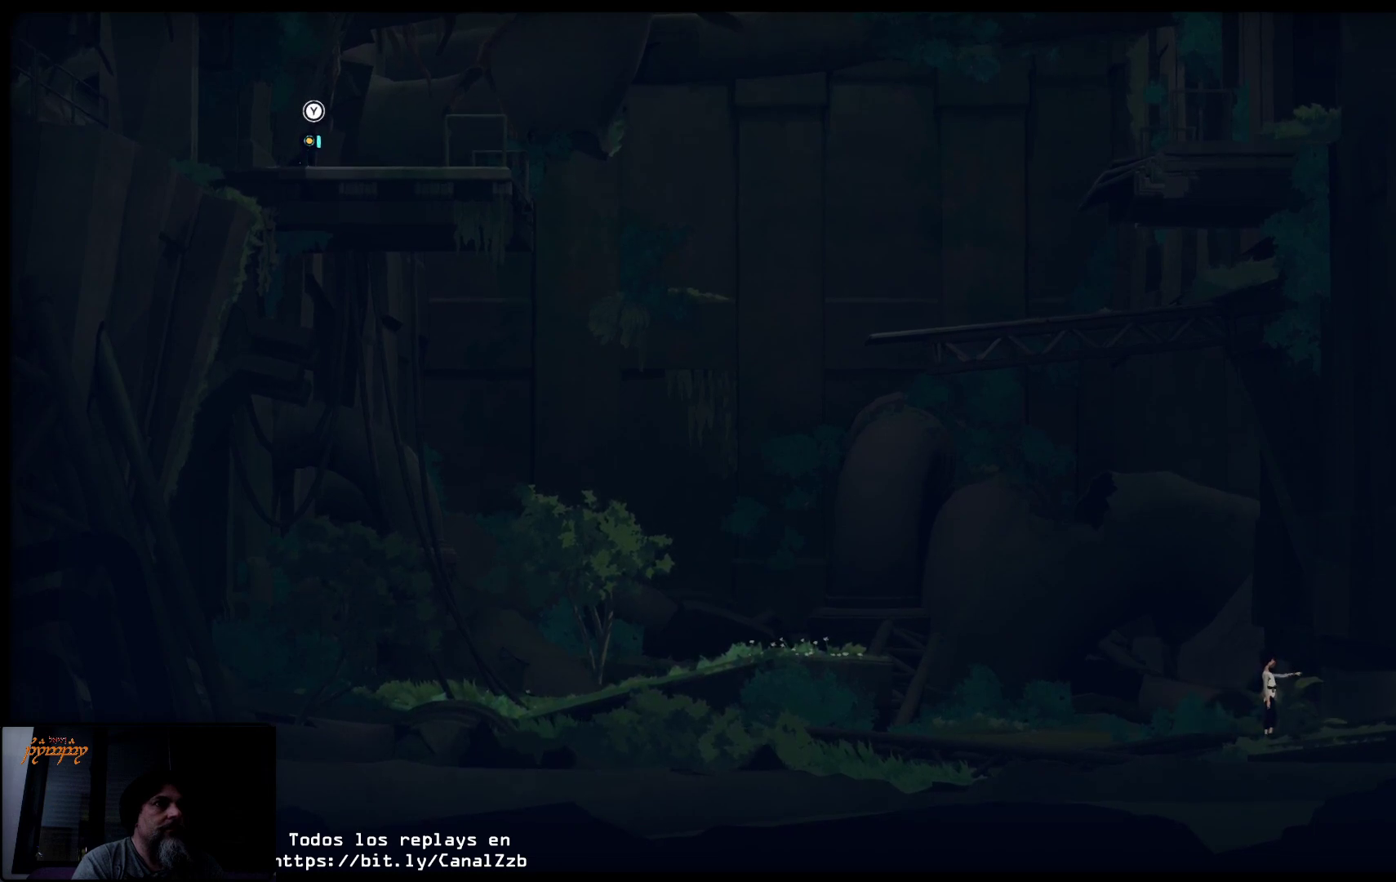
{"buttons": ["L2"], "left_stick": "right", "right_stick": "center", "events": [[33, "R2", "up"], [183, "L2", "down"]]}